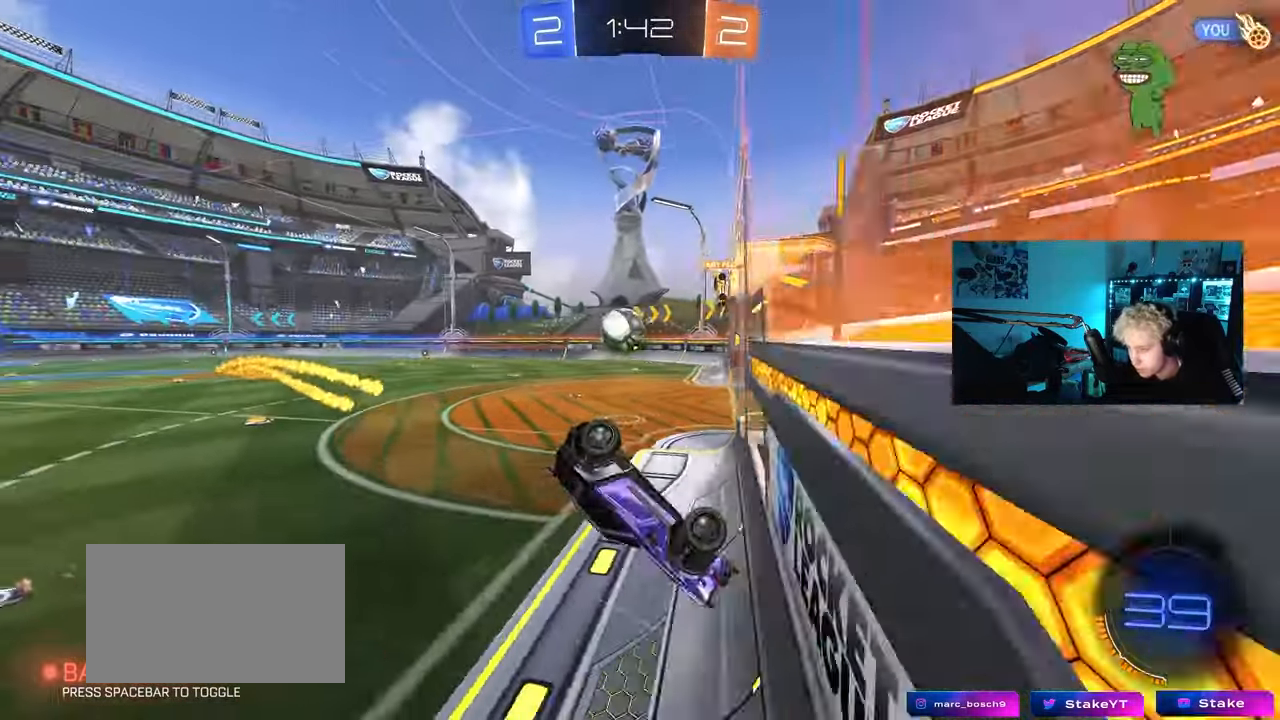
Gameplay with keyboard and mouse; each line is a JSON object with the keys and mouse buttons held at the frame after it. "events" lists presses ("down") and releases ("up") of "1", "2", "3", "4", "5", "a", "alt", "c", "caps_lock", "ctrl", "d", "e", "f", "g", "q", "r", "s", "shift", "space", "t", "tab", "v", "w", "x", "z", "mouse_left", "mouse_wheel" and "mouse_right" between this image and that frame as [ms after this image, input, new state], when the widget could be followed in between. "mouse_left", "mouse_wheel", "mouse_right" = the "left", "wheel", "right" buttons of the "mouse" list. No other keys are recorded. "wheel" means that the mouse wheel is clicked or scrolled. "mouse_move" is the direction in which the mouse moves at that frame (one of eight, or "still"), when it could be read.
{"keys": ["d", "w"], "mouse": [], "mouse_move": "still", "events": [[167, "s", "up"], [167, "shift", "up"], [300, "w", "down"]]}
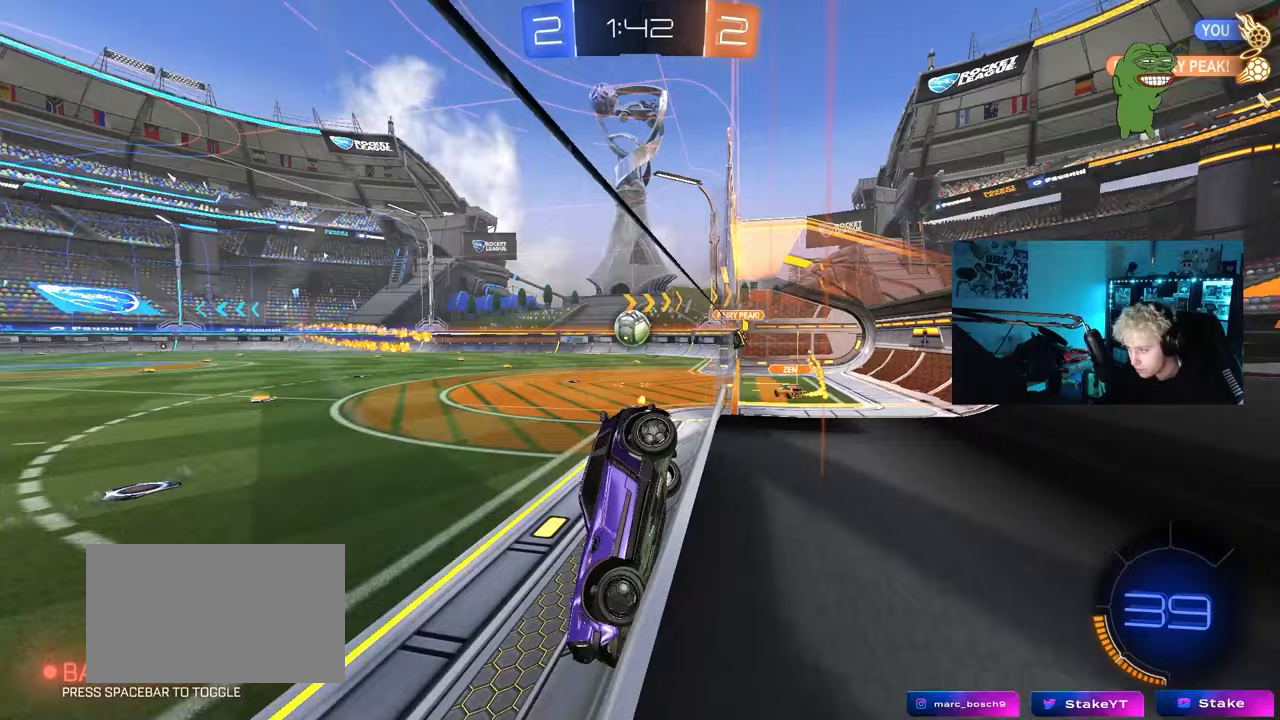
{"keys": ["w"], "mouse": ["left"], "mouse_move": "still", "events": [[33, "mouse_left", "down"], [83, "shift", "down"], [133, "shift", "up"], [500, "d", "up"]]}
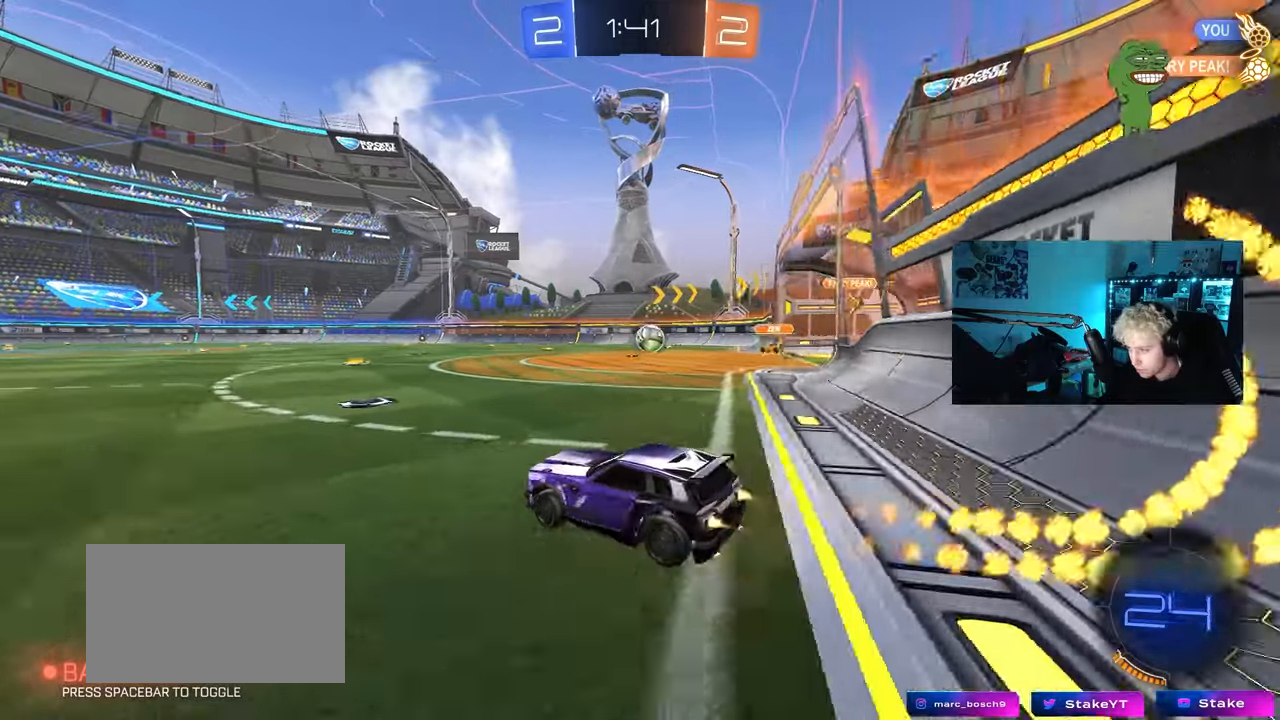
{"keys": ["d", "s", "shift"], "mouse": ["left"], "mouse_move": "still", "events": [[100, "d", "down"], [100, "mouse_right", "down"], [183, "mouse_right", "up"], [183, "shift", "down"], [233, "mouse_right", "down"], [233, "s", "down"], [233, "w", "up"], [433, "mouse_right", "up"]]}
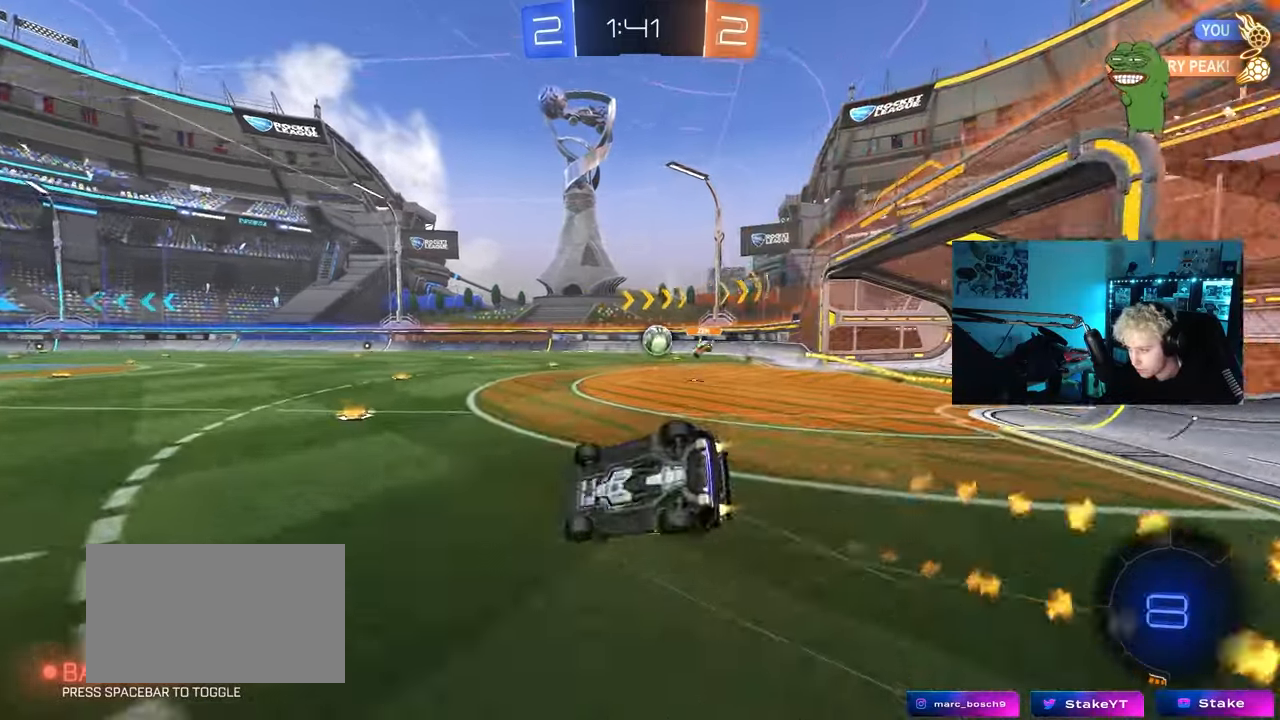
{"keys": ["d", "s", "shift"], "mouse": ["left"], "mouse_move": "still", "events": [[167, "mouse_left", "up"], [167, "s", "up"], [250, "s", "down"], [350, "mouse_left", "down"]]}
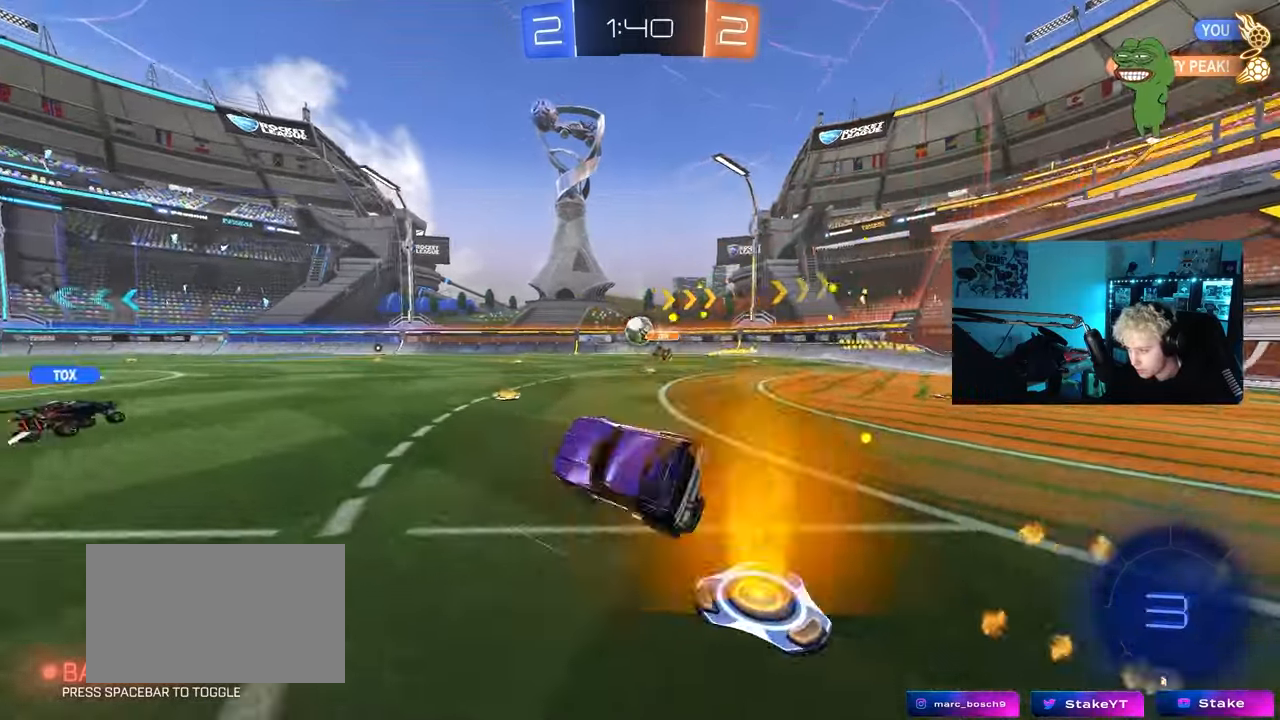
{"keys": ["a", "w"], "mouse": [], "mouse_move": "still", "events": [[33, "mouse_left", "up"], [33, "shift", "up"], [33, "space", "down"], [83, "d", "up"], [83, "s", "up"], [183, "space", "up"], [217, "a", "down"], [217, "w", "down"]]}
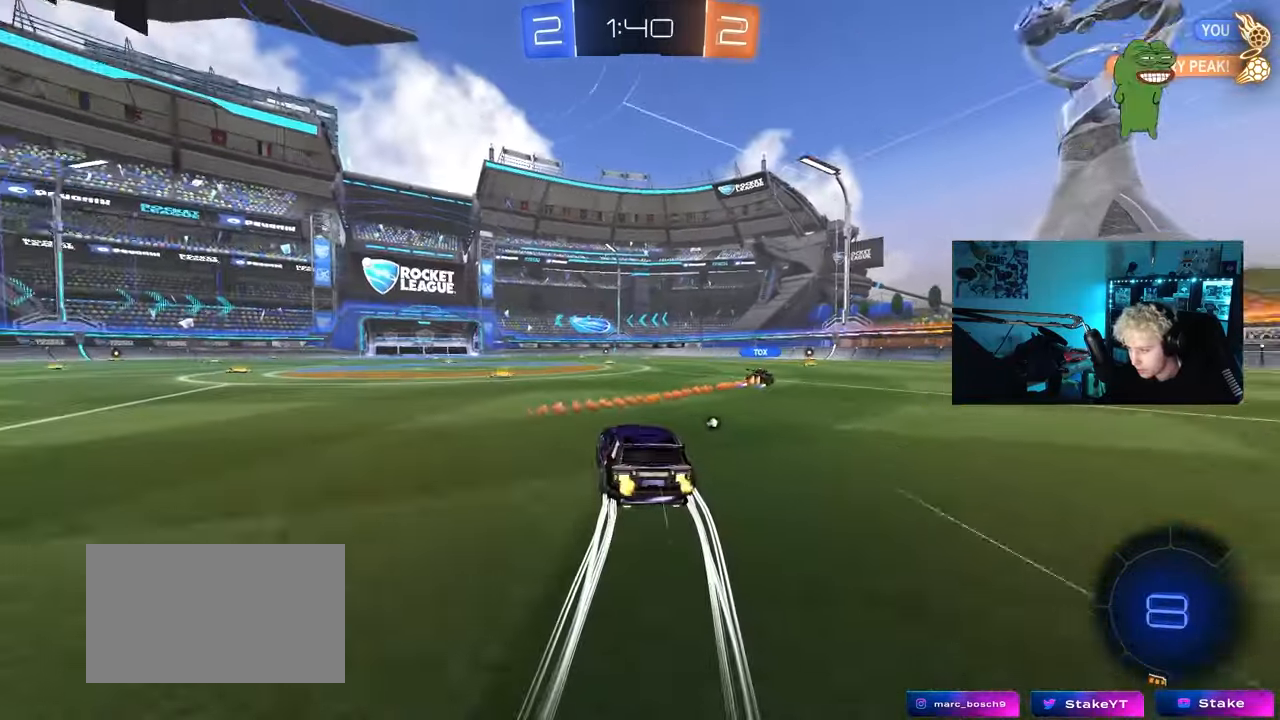
{"keys": ["d", "w"], "mouse": [], "mouse_move": "still", "events": [[50, "a", "up"], [150, "space", "down"], [233, "mouse_left", "down"], [333, "space", "up"], [383, "d", "down"], [383, "mouse_left", "up"]]}
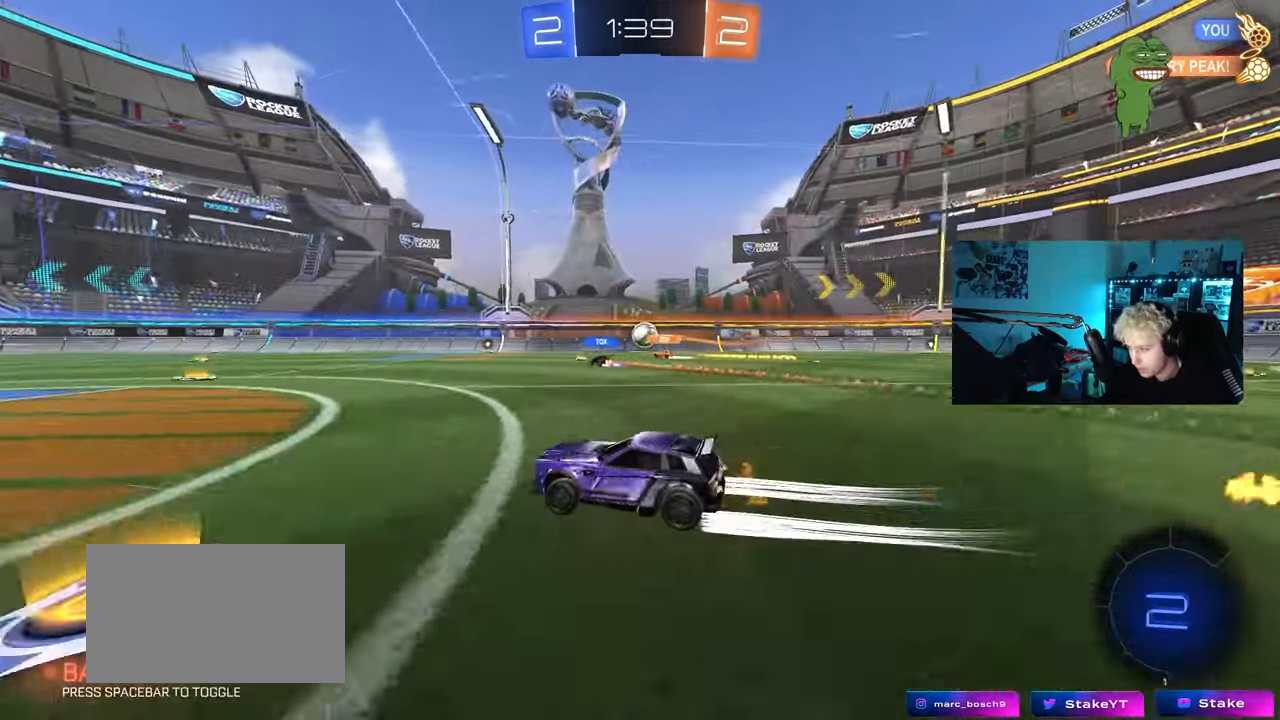
{"keys": ["w"], "mouse": ["left"], "mouse_move": "still", "events": [[250, "d", "up"], [300, "a", "down"], [400, "mouse_left", "down"], [483, "a", "up"]]}
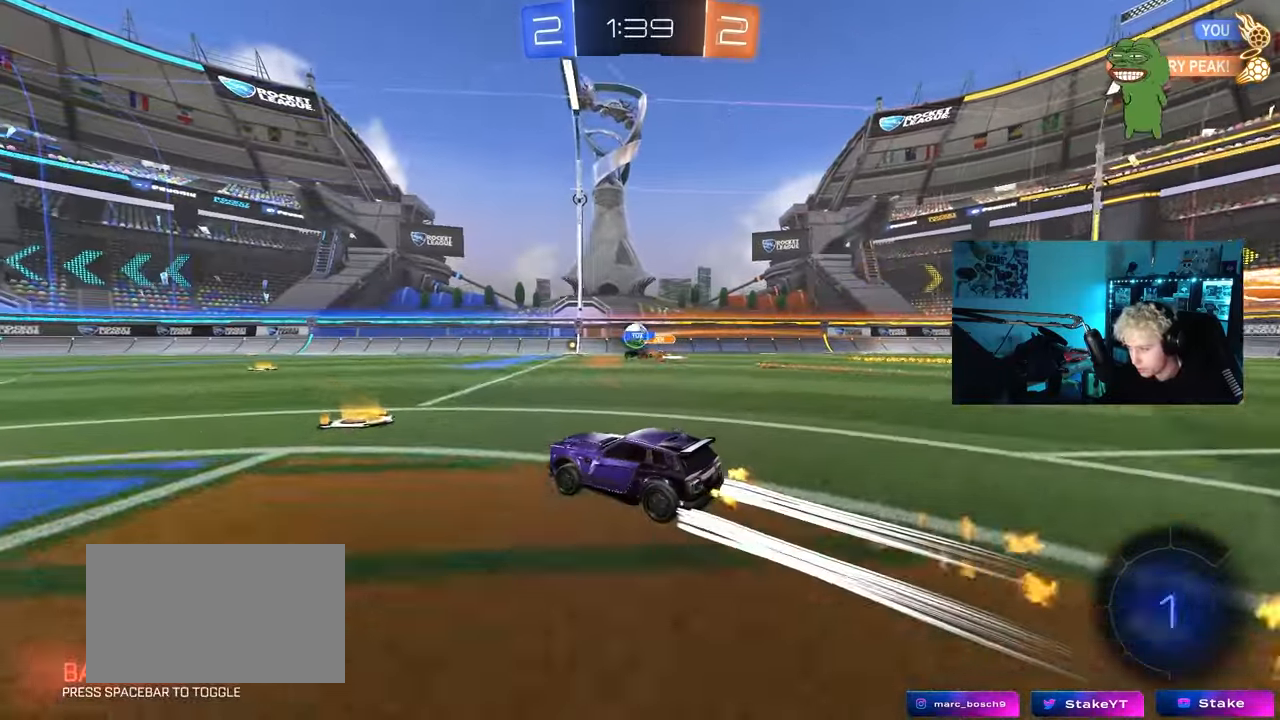
{"keys": ["d", "w"], "mouse": [], "mouse_move": "still", "events": [[33, "mouse_left", "up"], [133, "a", "down"], [367, "a", "up"], [367, "d", "down"]]}
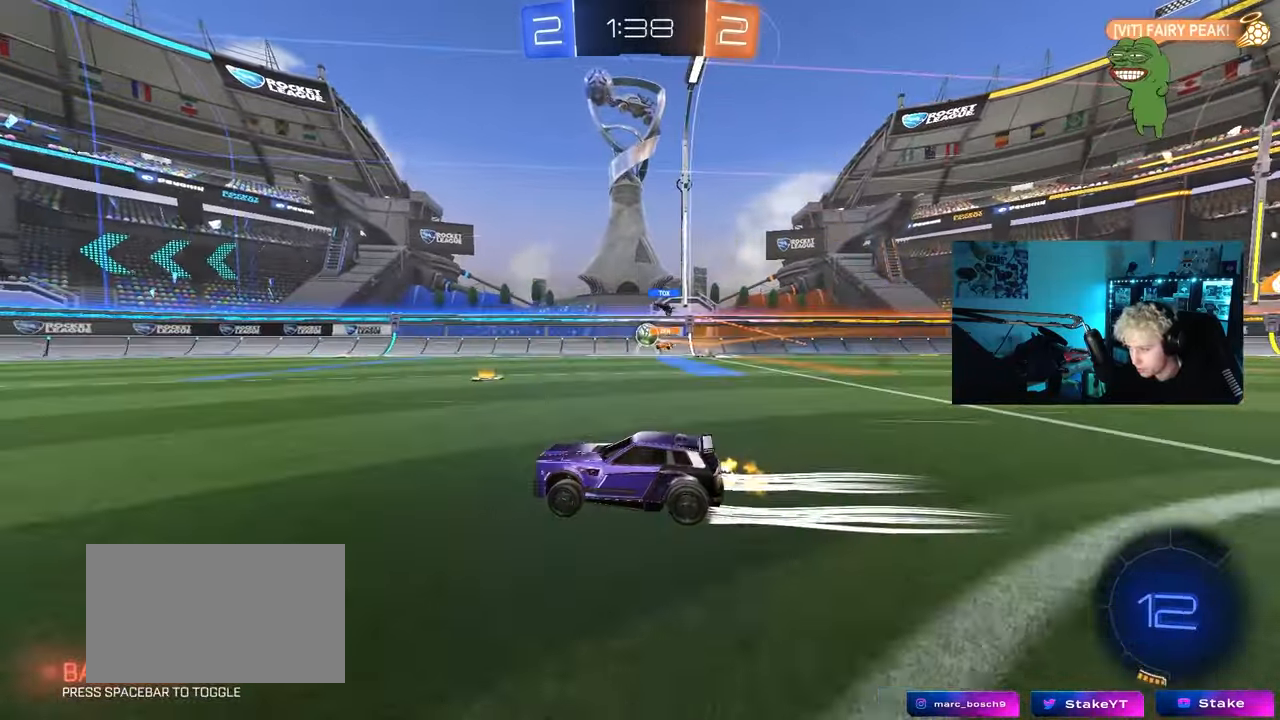
{"keys": ["w"], "mouse": ["left"], "mouse_move": "still", "events": [[50, "d", "up"], [383, "a", "down"], [433, "mouse_left", "down"], [467, "a", "up"]]}
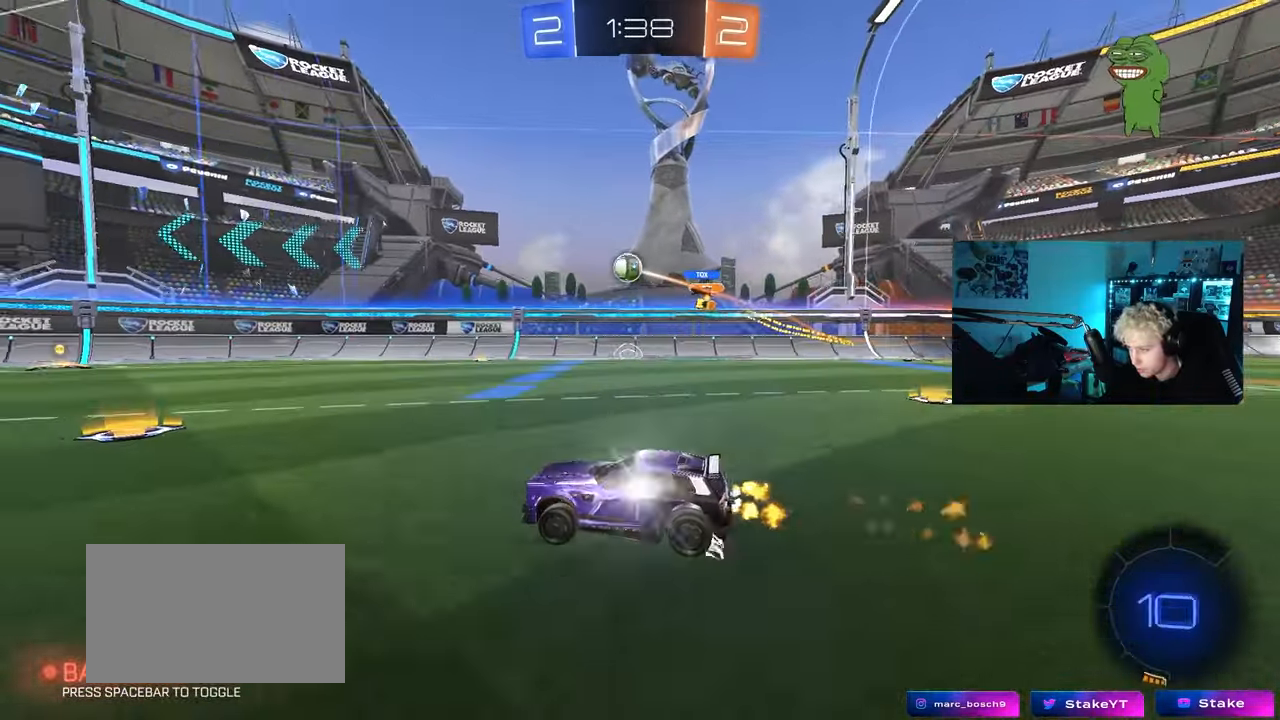
{"keys": ["w"], "mouse": [], "mouse_move": "still", "events": [[117, "mouse_left", "up"], [217, "d", "down"], [250, "d", "up"], [350, "a", "down"], [483, "a", "up"]]}
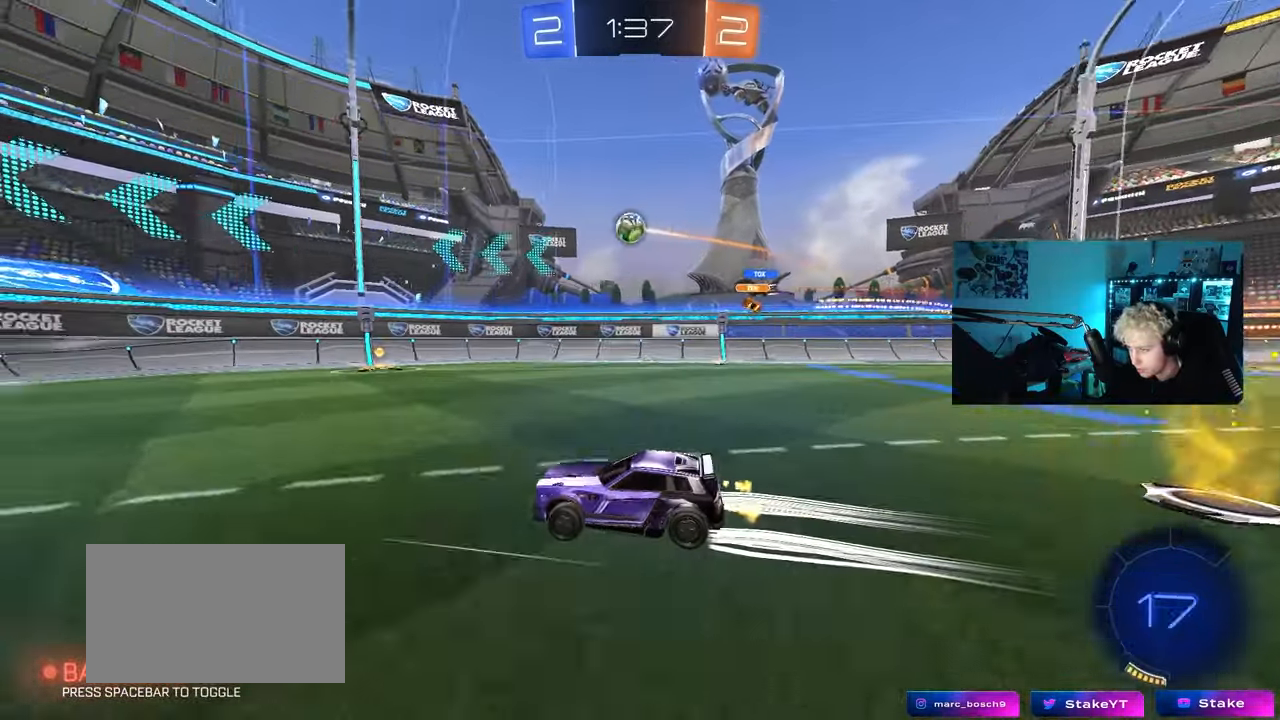
{"keys": ["d", "s"], "mouse": [], "mouse_move": "still", "events": [[267, "w", "up"], [317, "a", "down"], [317, "s", "down"], [467, "d", "down"], [500, "a", "up"]]}
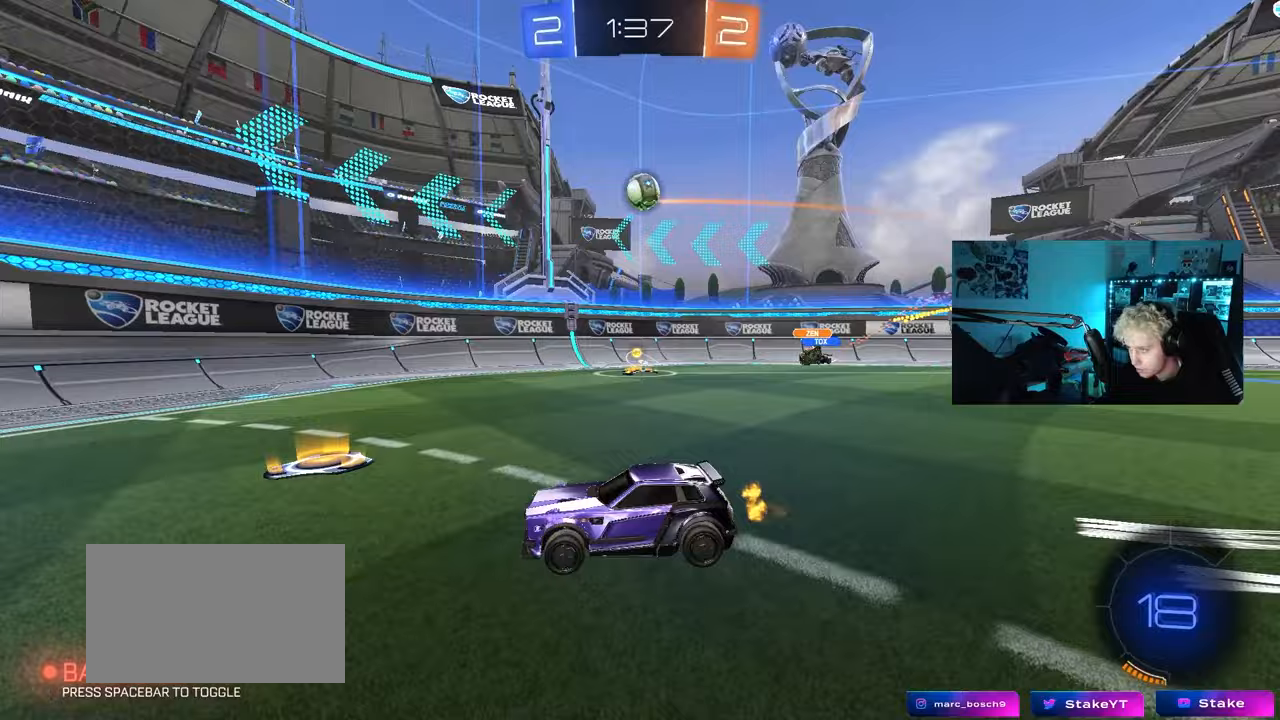
{"keys": ["s"], "mouse": ["right"], "mouse_move": "still", "events": [[100, "s", "up"], [200, "s", "down"], [283, "a", "down"], [283, "mouse_right", "down"], [333, "d", "up"], [383, "shift", "down"], [467, "a", "up"], [467, "shift", "up"]]}
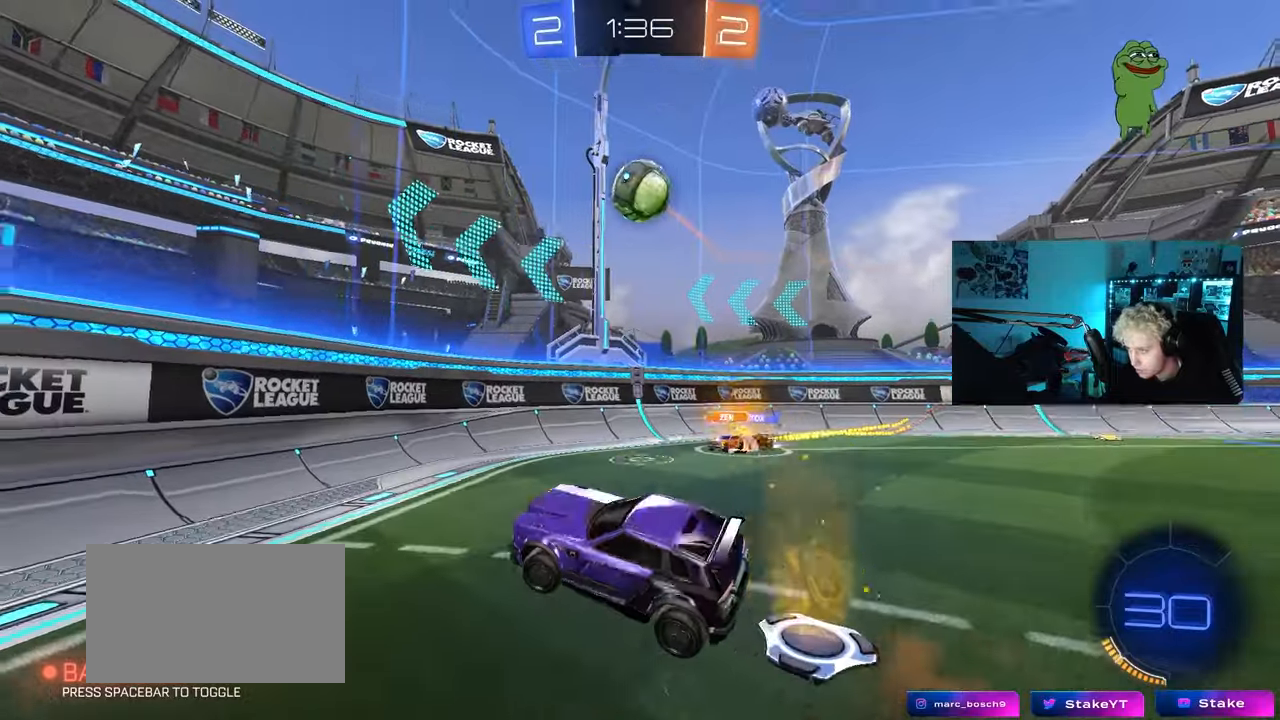
{"keys": ["d", "shift", "w"], "mouse": [], "mouse_move": "right", "events": [[17, "mouse_right", "up"], [17, "s", "up"], [67, "mouse_right", "down"], [117, "d", "down"], [117, "s", "down"], [167, "mouse_left", "down"], [167, "s", "up"], [250, "mouse_right", "up"], [300, "w", "down"], [450, "mouse_left", "up"], [483, "shift", "down"]]}
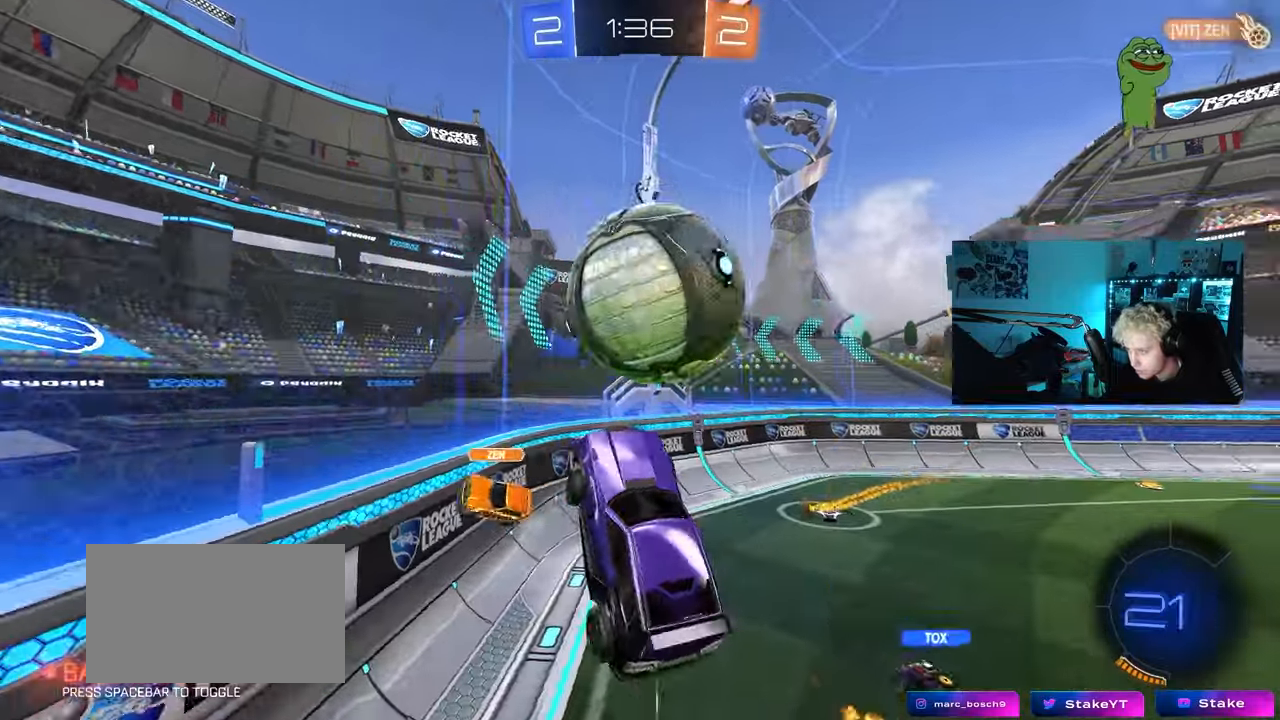
{"keys": ["w"], "mouse": [], "mouse_move": "still", "events": [[217, "a", "down"], [217, "d", "up"], [217, "shift", "up"], [267, "w", "up"], [367, "w", "down"], [500, "a", "up"]]}
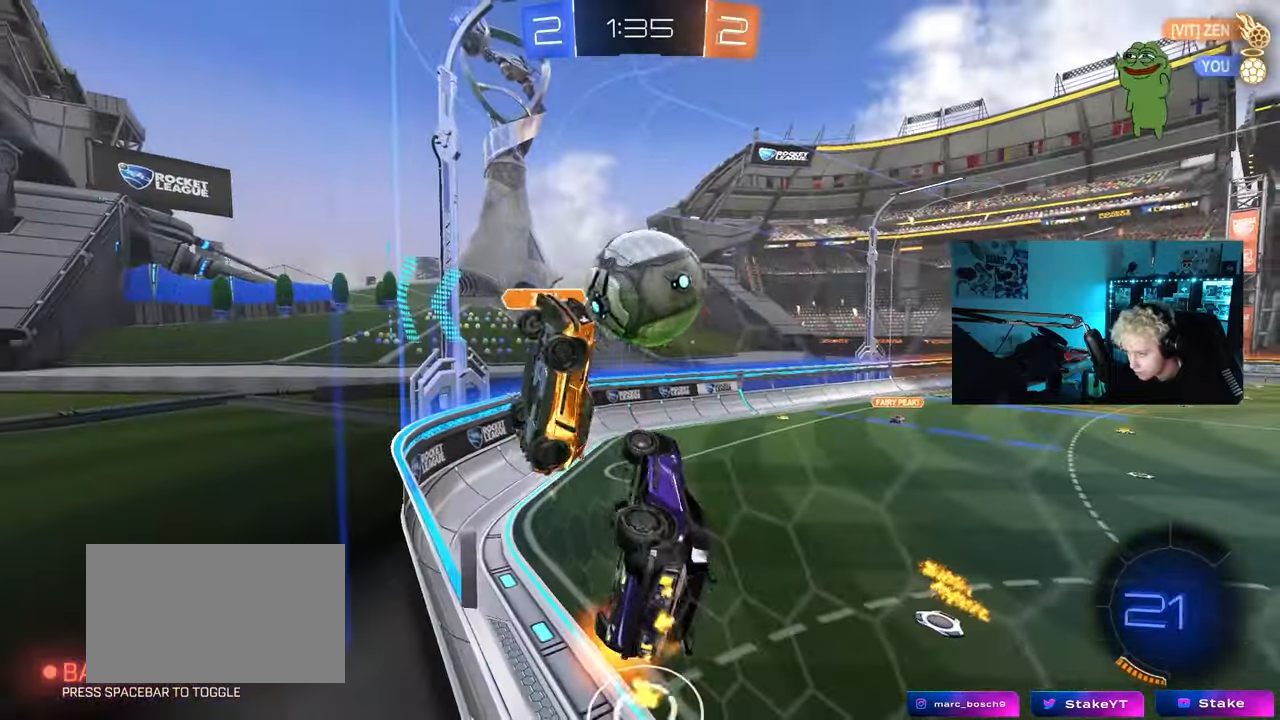
{"keys": ["w"], "mouse": [], "mouse_move": "still", "events": [[50, "d", "down"], [433, "d", "up"]]}
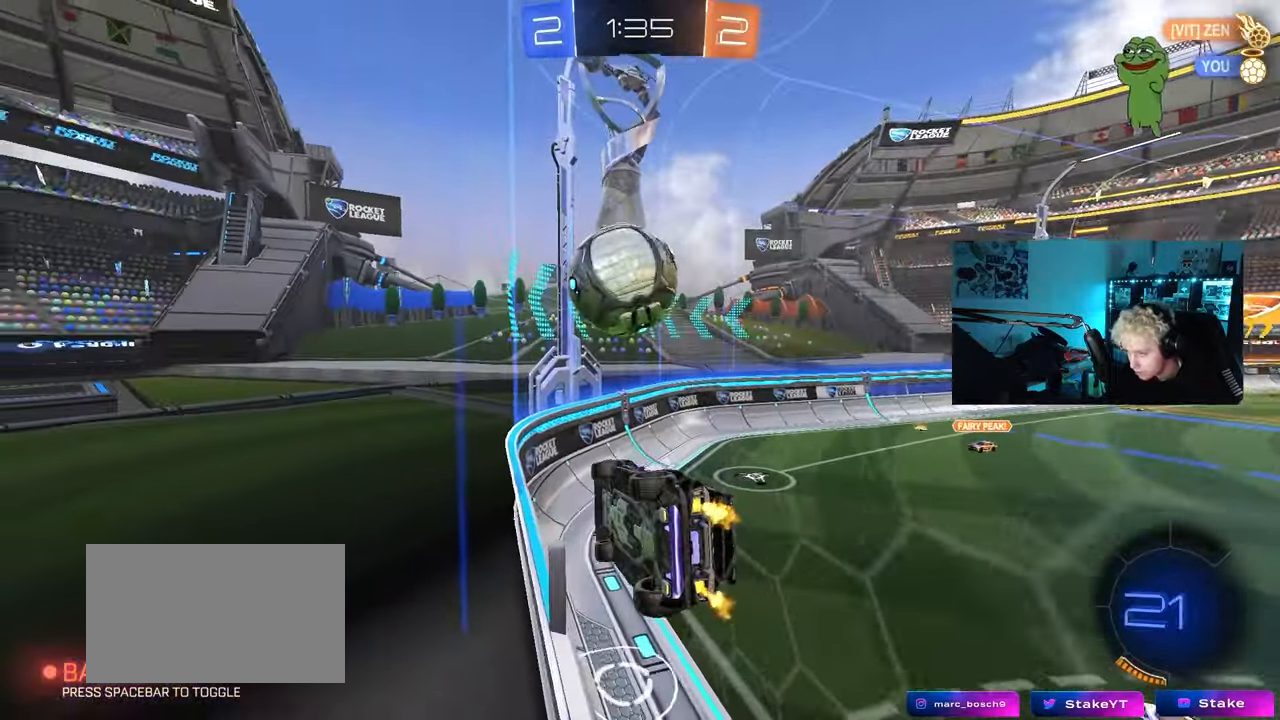
{"keys": [], "mouse": ["right"], "mouse_move": "still", "events": [[117, "a", "down"], [200, "a", "up"], [300, "d", "down"], [350, "d", "up"], [500, "mouse_right", "down"], [500, "w", "up"]]}
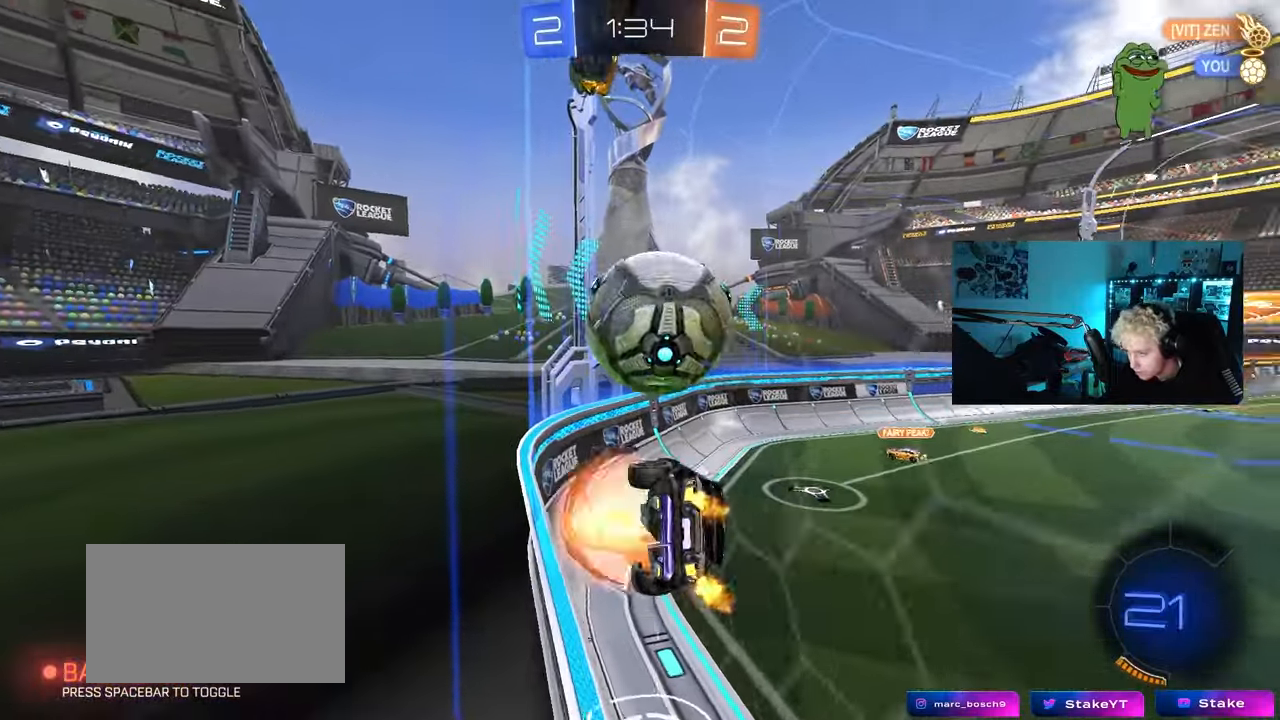
{"keys": ["a", "shift"], "mouse": [], "mouse_move": "still", "events": [[83, "a", "down"], [83, "mouse_right", "up"], [83, "shift", "down"], [133, "s", "down"], [183, "mouse_left", "down"], [317, "a", "up"], [317, "d", "down"], [317, "shift", "up"], [367, "s", "up"], [417, "d", "up"], [417, "mouse_left", "up"], [450, "a", "down"], [450, "shift", "down"]]}
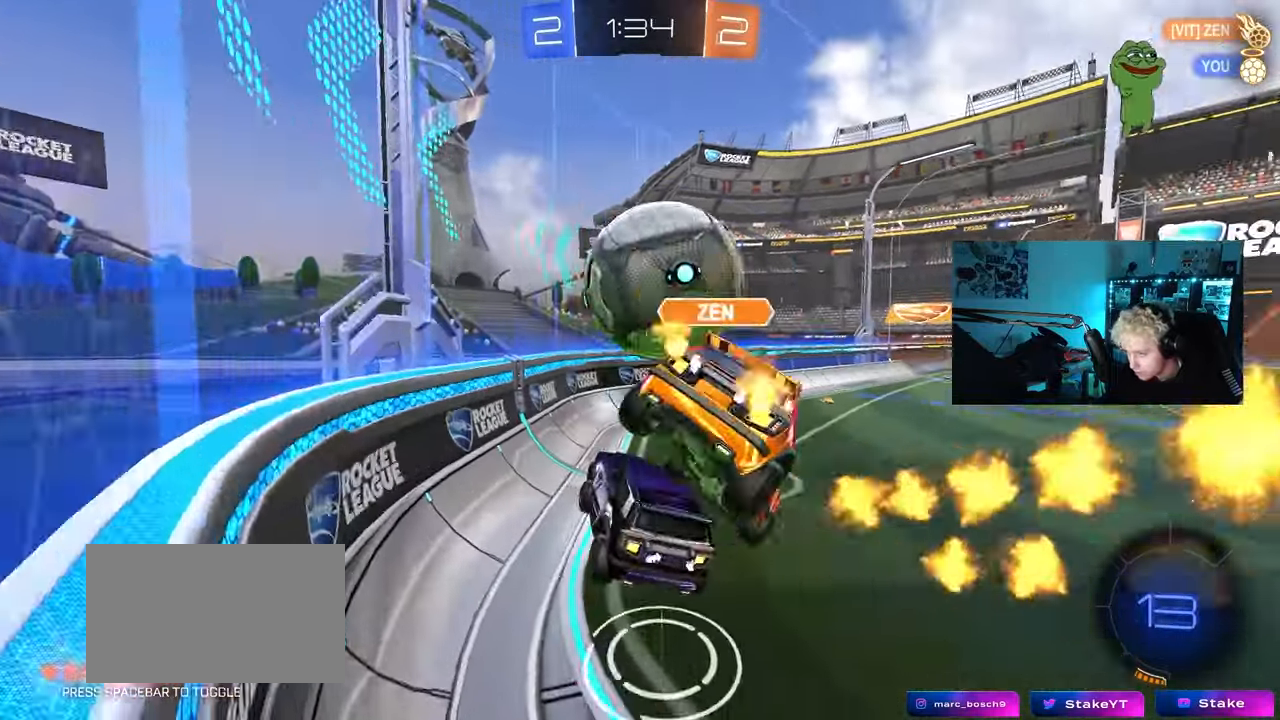
{"keys": ["d", "w"], "mouse": ["left", "right"], "mouse_move": "down-left", "events": [[50, "shift", "up"], [150, "a", "up"], [333, "w", "down"], [383, "mouse_right", "down"], [433, "d", "down"], [467, "mouse_left", "down"]]}
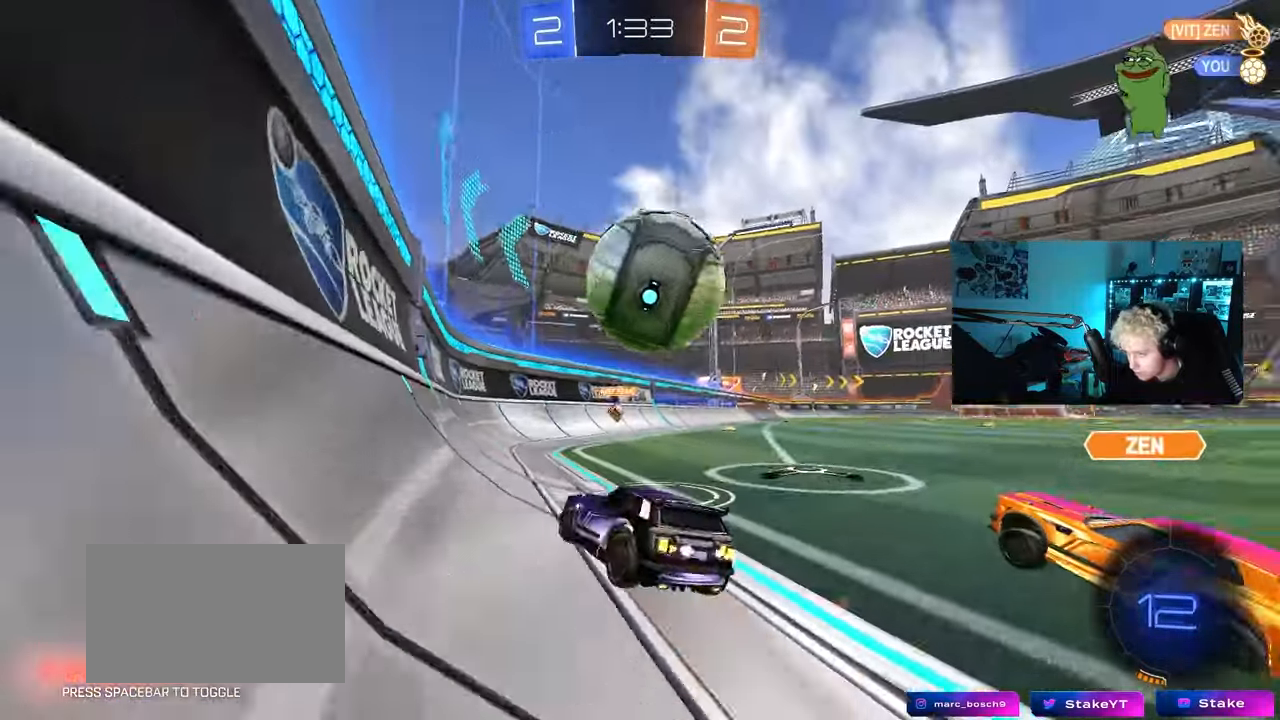
{"keys": ["w"], "mouse": [], "mouse_move": "still", "events": [[17, "mouse_right", "up"], [67, "d", "up"], [200, "mouse_left", "up"], [250, "mouse_left", "down"], [450, "mouse_left", "up"]]}
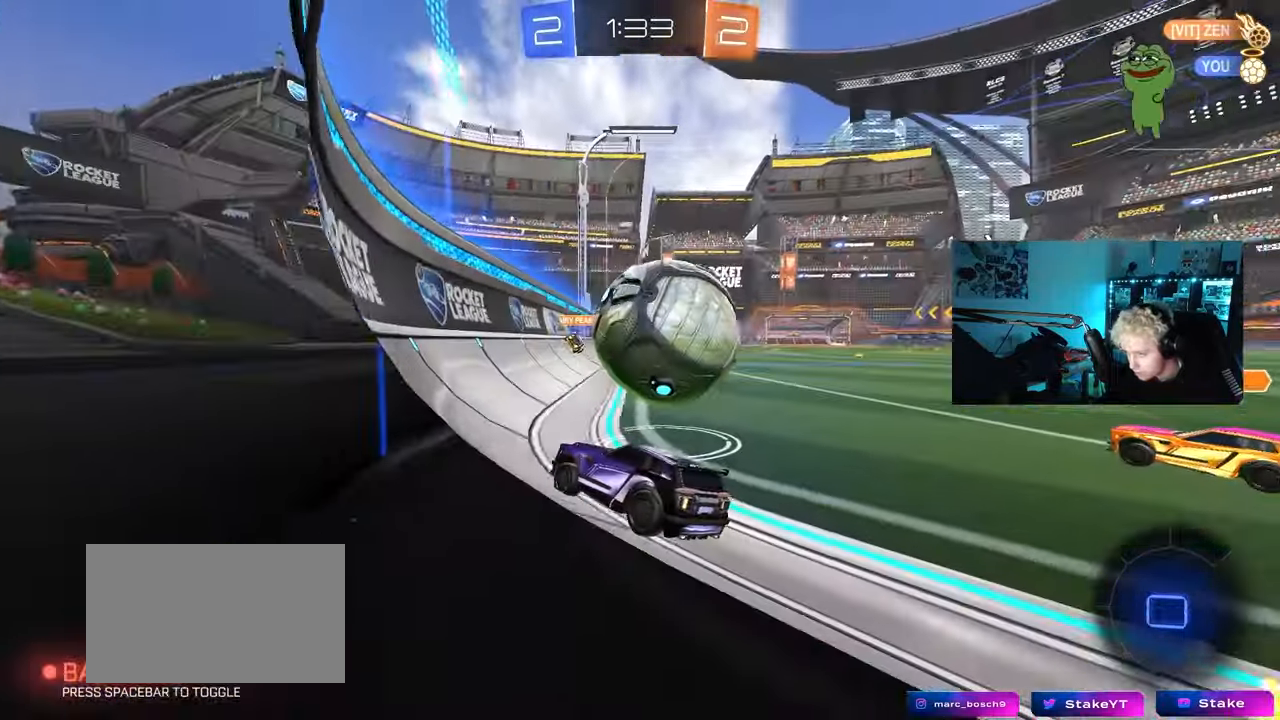
{"keys": ["w"], "mouse": [], "mouse_move": "still", "events": [[33, "d", "down"], [133, "d", "up"], [317, "d", "down"], [417, "d", "up"]]}
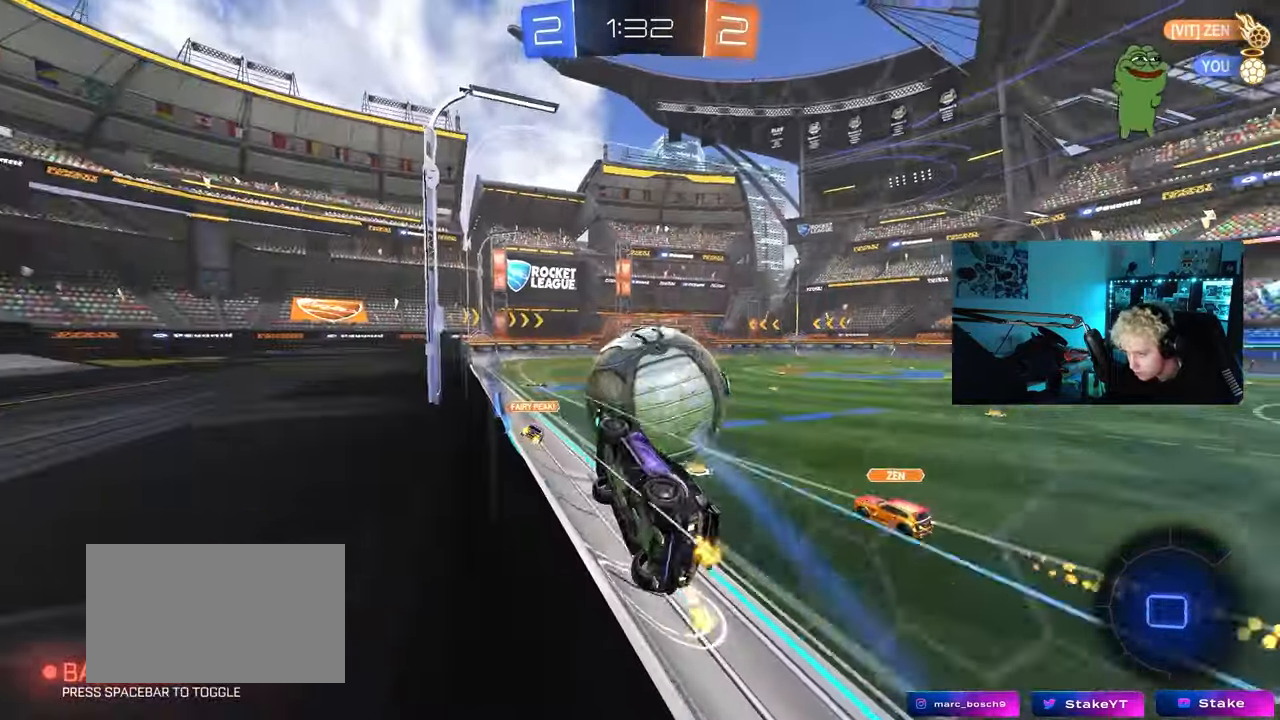
{"keys": ["w"], "mouse": [], "mouse_move": "still", "events": [[50, "d", "down"], [150, "d", "up"], [283, "d", "down"], [283, "mouse_left", "down"], [383, "d", "up"], [417, "mouse_left", "up"]]}
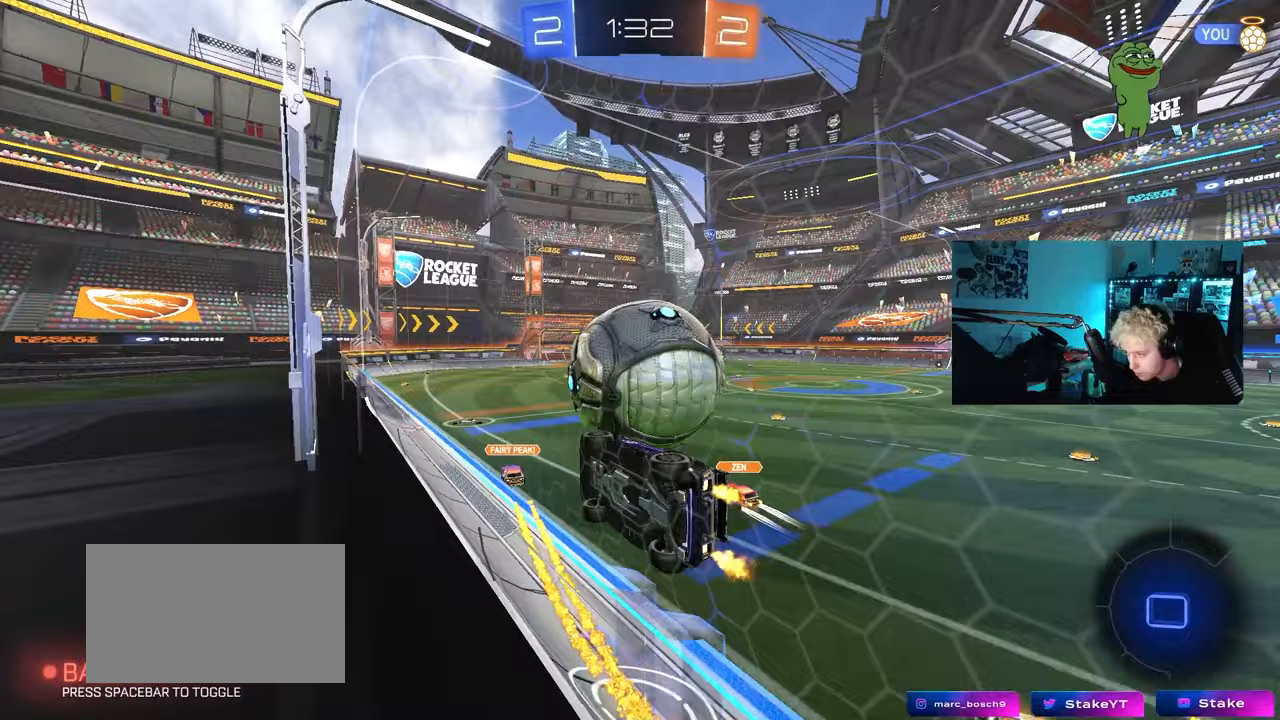
{"keys": ["w"], "mouse": [], "mouse_move": "still", "events": [[250, "d", "down"], [350, "d", "up"]]}
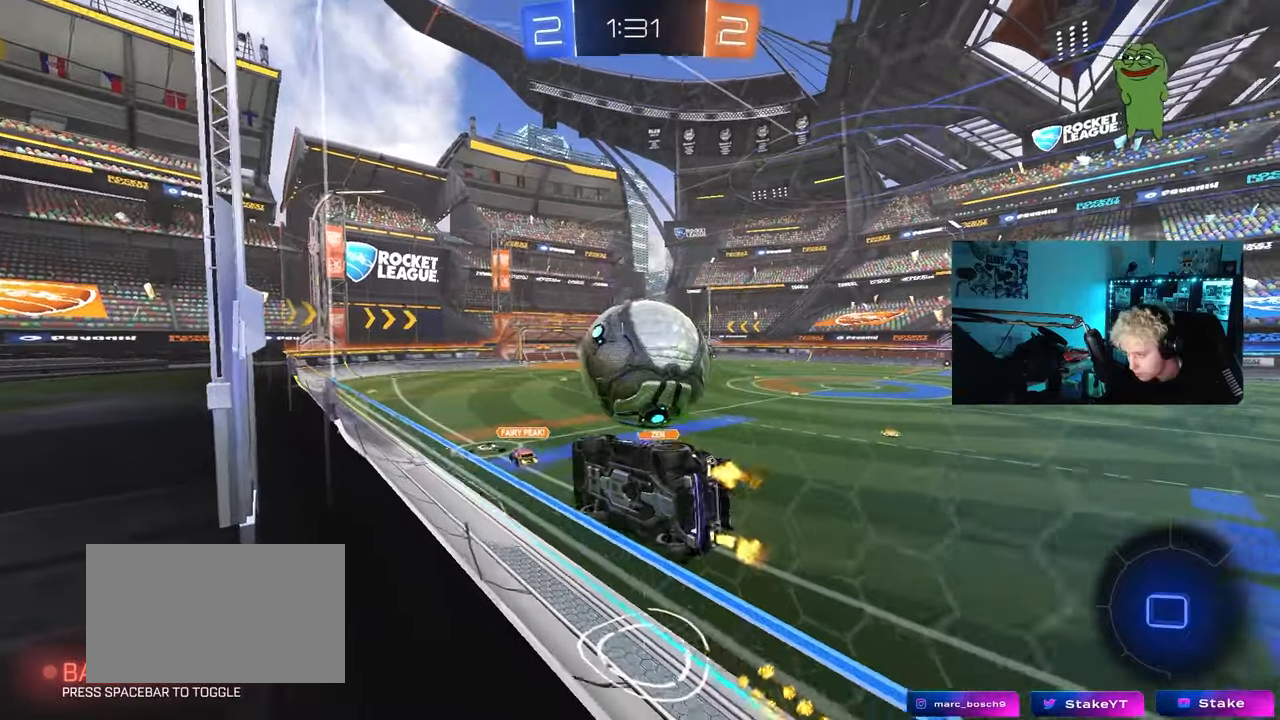
{"keys": ["a", "s", "shift"], "mouse": ["right"], "mouse_move": "still", "events": [[267, "mouse_right", "down"], [267, "w", "up"], [317, "a", "down"], [317, "s", "down"], [367, "shift", "down"]]}
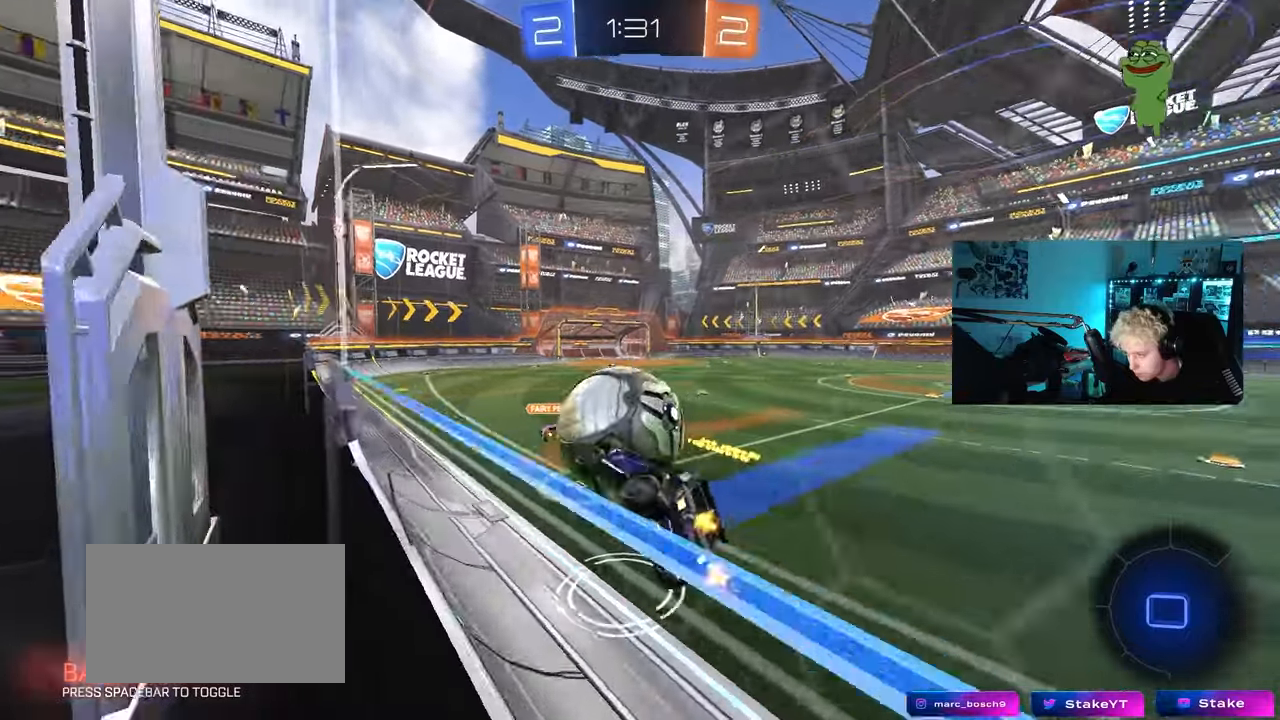
{"keys": ["a", "s", "shift"], "mouse": ["right"], "events": [[50, "a", "up"], [50, "d", "down"], [50, "mouse_right", "up"], [50, "s", "up"], [50, "shift", "up"], [150, "d", "up"], [200, "a", "down"], [200, "w", "down"], [233, "shift", "down"], [283, "mouse_right", "down"], [333, "s", "down"], [383, "w", "up"]]}
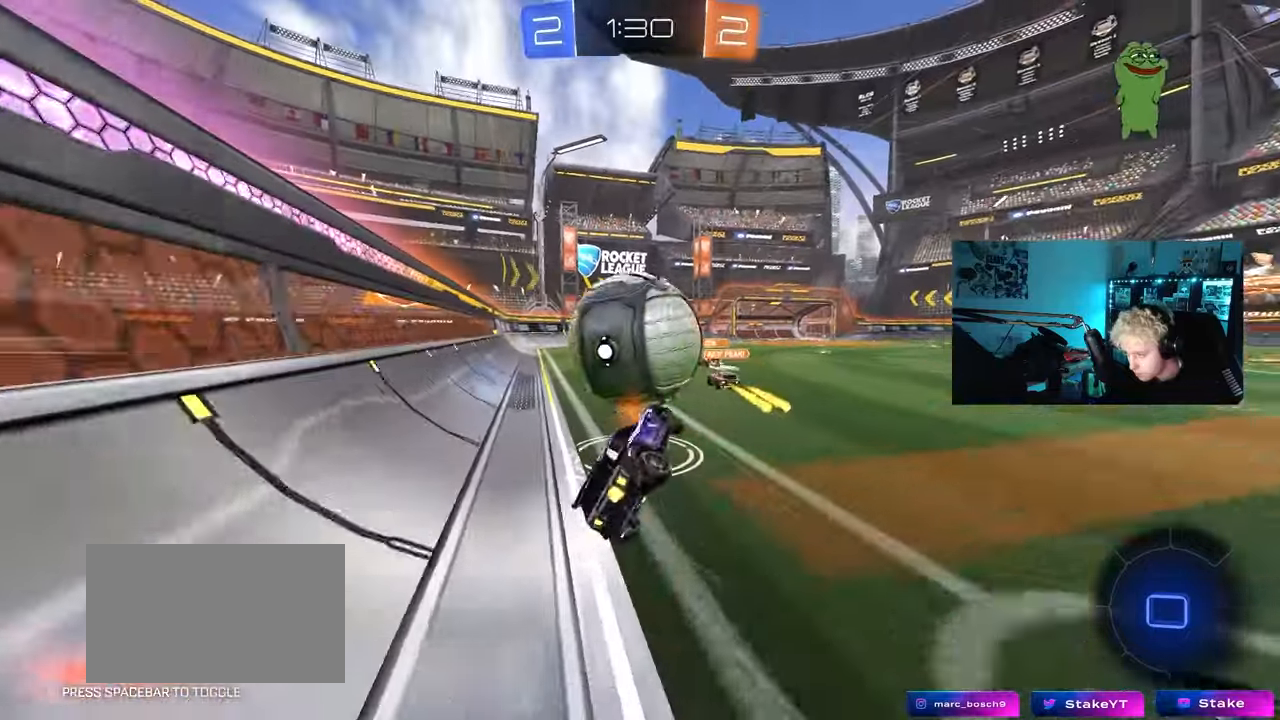
{"keys": ["a", "s", "shift"], "mouse": [], "mouse_move": "still", "events": [[17, "mouse_right", "up"], [350, "s", "up"], [450, "s", "down"]]}
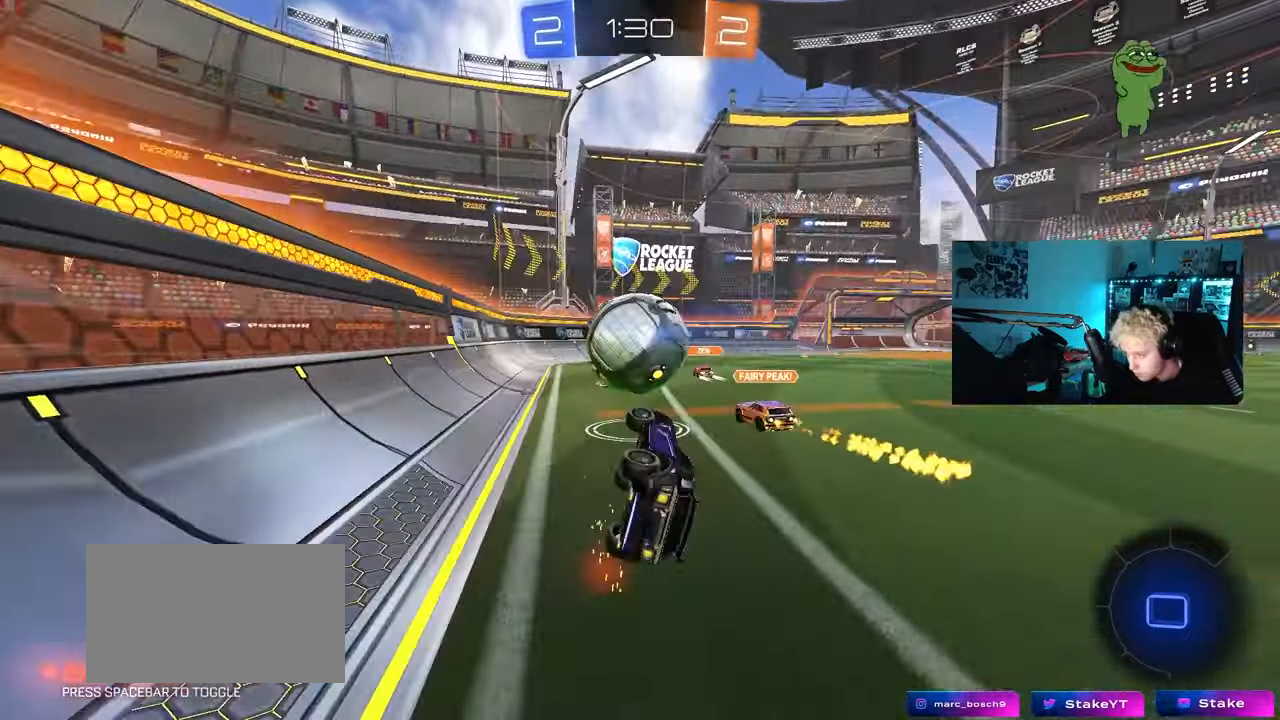
{"keys": ["d", "w"], "mouse": ["left"], "mouse_move": "still", "events": [[83, "s", "up"], [133, "shift", "up"], [183, "a", "up"], [217, "mouse_left", "down"], [267, "w", "down"], [367, "a", "down"], [450, "a", "up"], [500, "d", "down"]]}
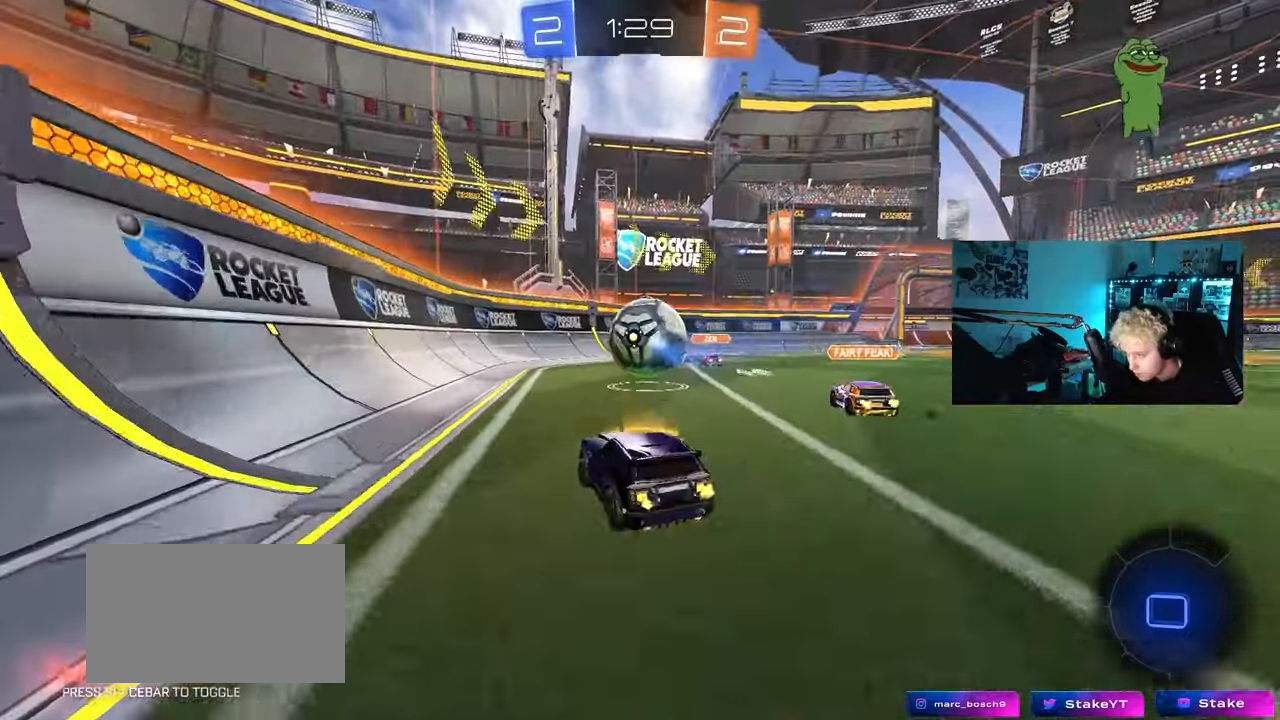
{"keys": ["s"], "mouse": ["left", "right"], "events": [[200, "mouse_right", "down"], [200, "w", "up"], [233, "a", "down"], [233, "s", "down"], [233, "shift", "down"], [283, "d", "up"], [333, "a", "up"], [333, "shift", "up"], [383, "s", "up"], [483, "s", "down"]]}
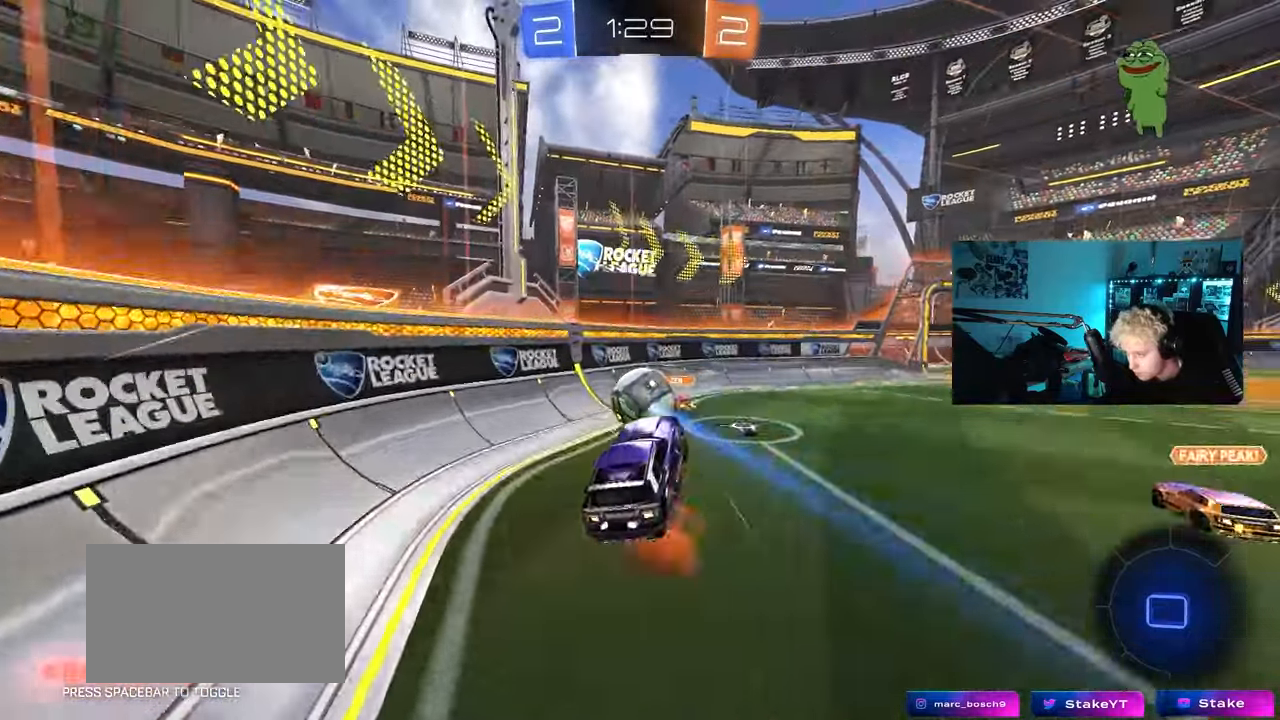
{"keys": ["a", "w"], "mouse": ["left"], "mouse_move": "still", "events": [[17, "d", "down"], [17, "s", "up"], [67, "shift", "down"], [167, "mouse_right", "up"], [250, "w", "down"], [300, "d", "up"], [300, "shift", "up"], [400, "a", "down"], [400, "w", "up"], [450, "w", "down"]]}
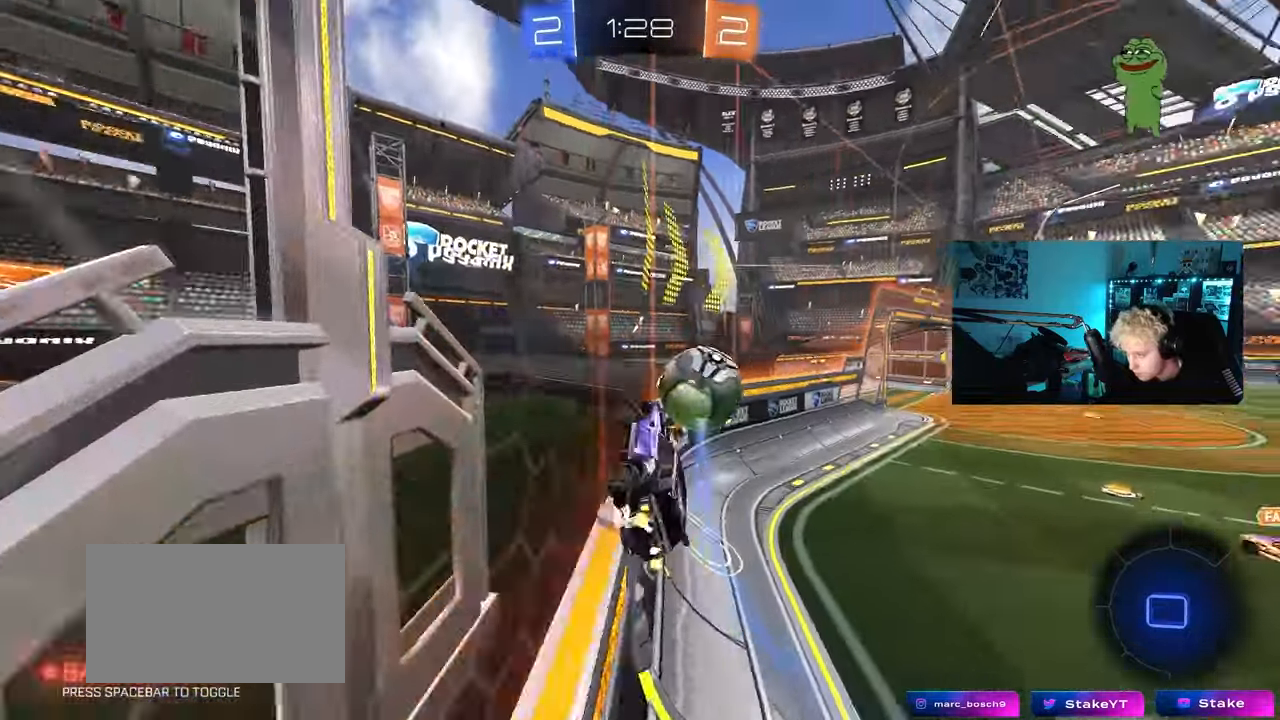
{"keys": ["w"], "mouse": ["left"], "mouse_move": "still", "events": [[133, "a", "up"], [183, "d", "down"], [217, "d", "up"], [317, "d", "down"], [367, "d", "up"]]}
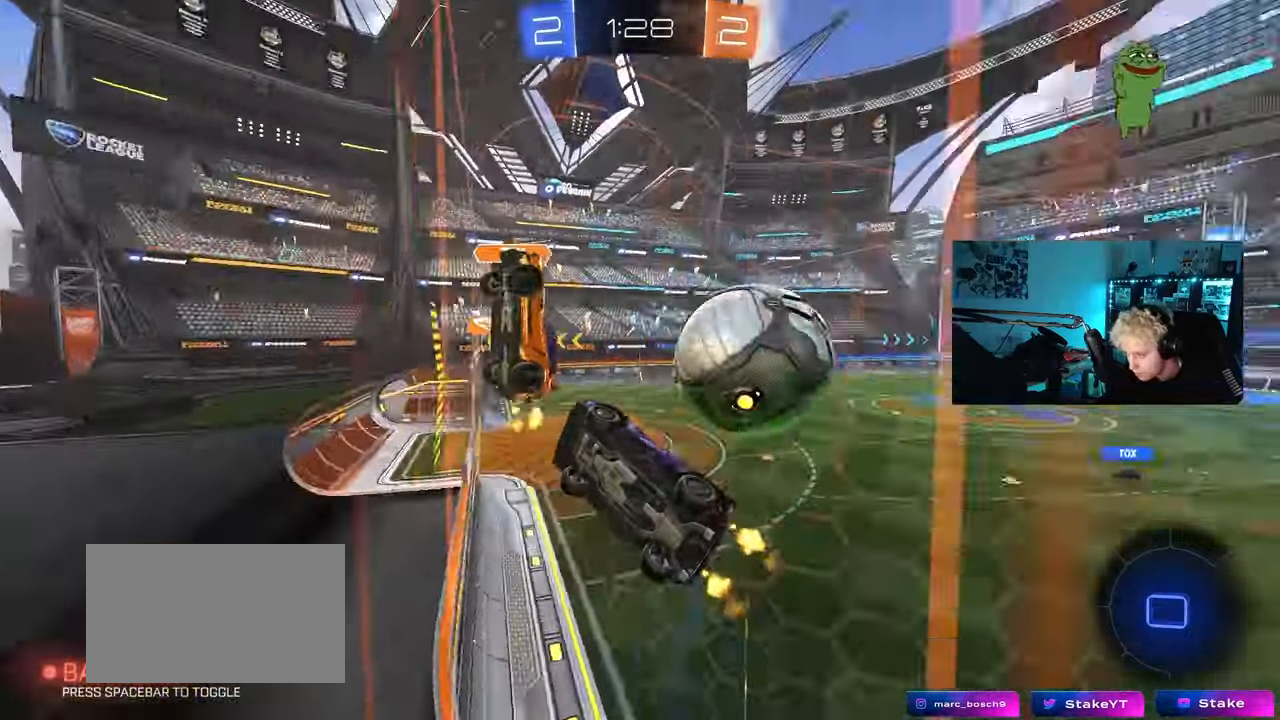
{"keys": ["a", "w"], "mouse": [], "mouse_move": "still", "events": [[50, "a", "down"], [200, "a", "up"], [200, "d", "down"], [283, "mouse_left", "up"], [333, "shift", "down"], [433, "a", "down"], [433, "d", "up"], [433, "shift", "up"]]}